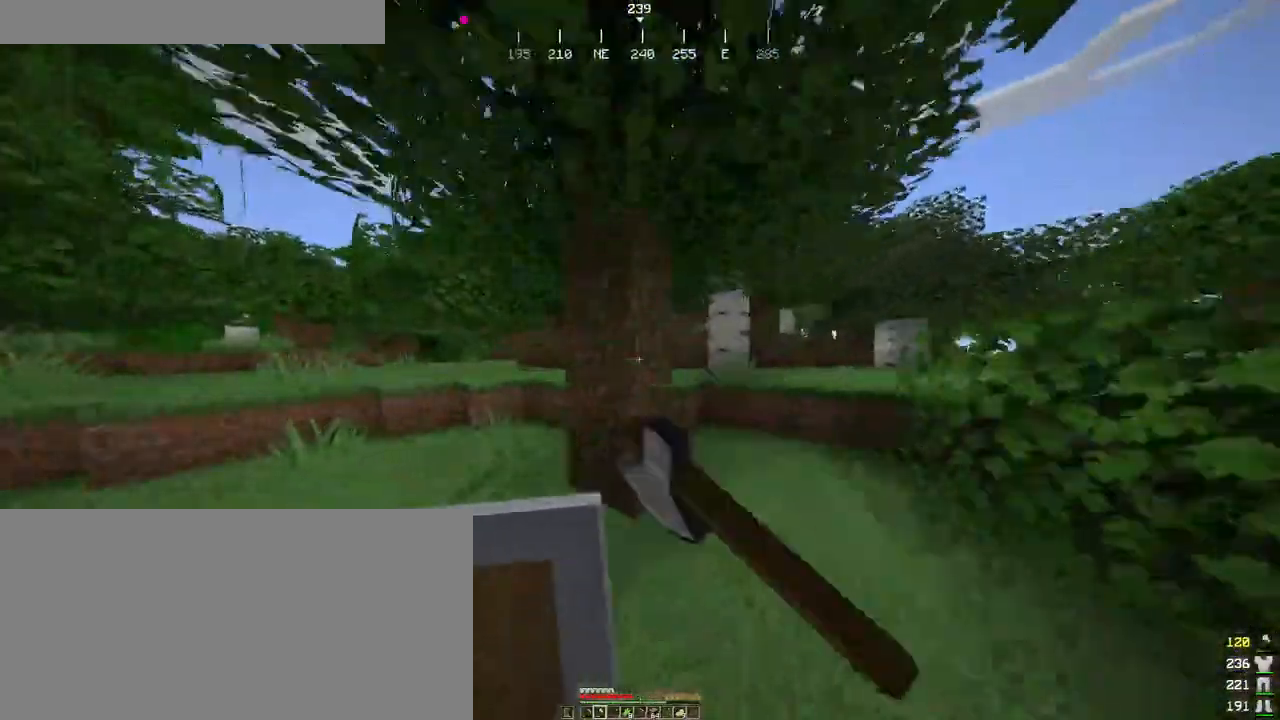
Gameplay with keyboard and mouse; each line is a JSON object with the keys and mouse buttons held at the frame after it. "events" lists presses ("down") and releases ("up") of "a", "ctrl", "d", "e", "f", "q", "r", "s", "shift", "space", "tab", "w", "mouse_left", "mouse_wheel", "mouse_right", "mouse_mb4" and "mouse_mb5" between this image and that frame as [ms after this image, input, new state], when the widget could be followed in between. "mouse_left", "mouse_wheel", "mouse_right", "mouse_mb4", "mouse_mb5" = the "left", "wheel", "right", "mb4", "mb5" buttons of the "mouse" list. No other keys are recorded. Fast repeated clicks can show as one long hold. "wheel" means that the mouse wheel is clicked or scrolled. Mouse movement is not recorded.
{"keys": [], "mouse": ["left"], "events": [[66, "w", "up"]]}
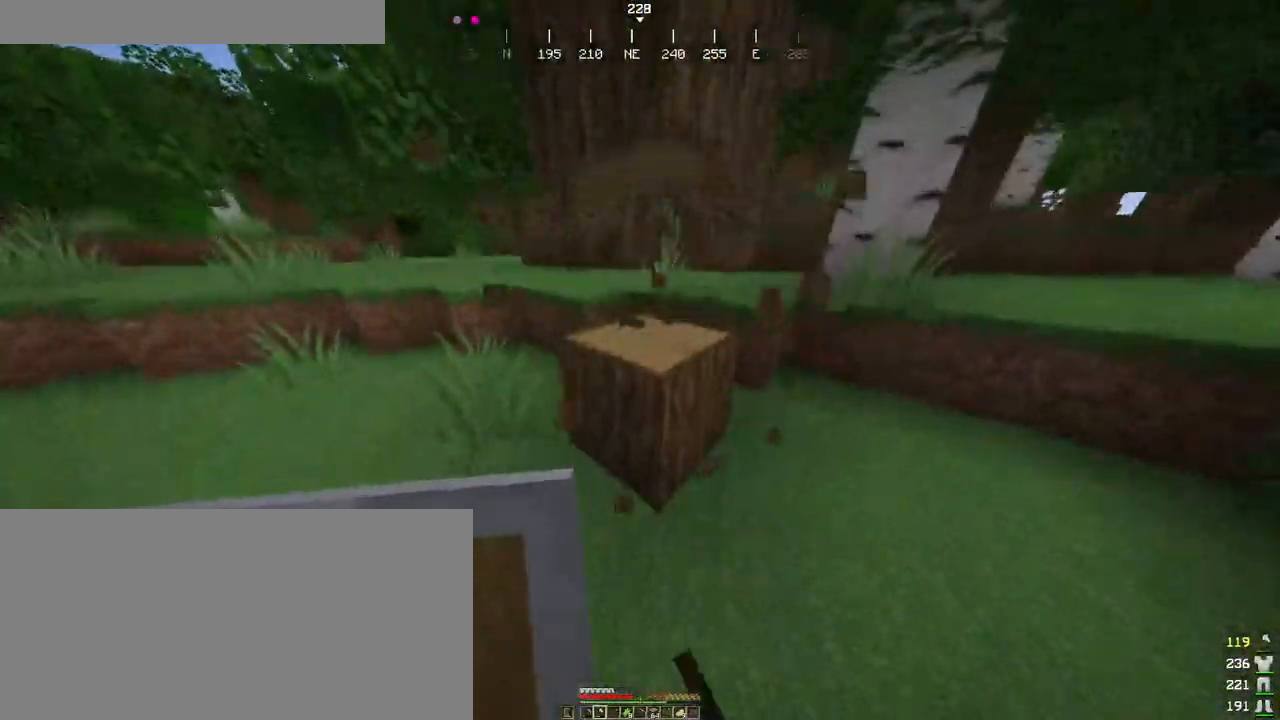
{"keys": ["tab", "w"], "mouse": ["left"], "events": [[83, "tab", "down"], [500, "w", "down"]]}
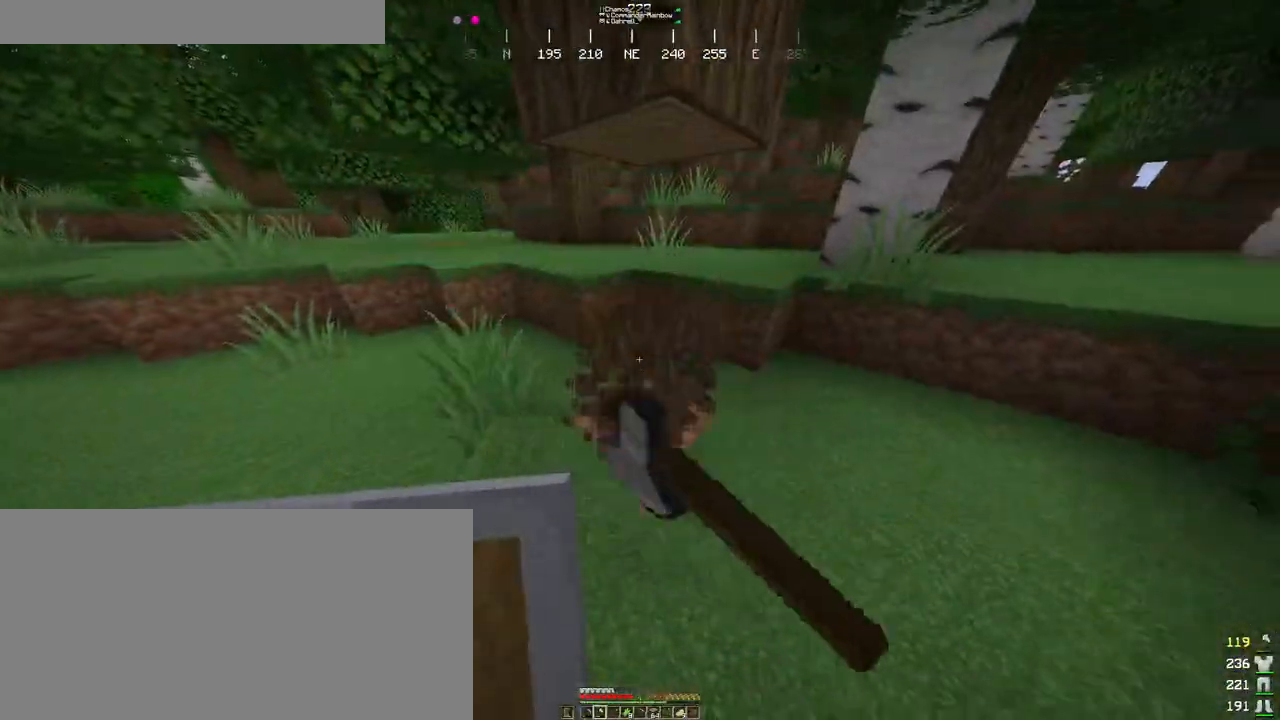
{"keys": [], "mouse": ["left"], "events": [[366, "w", "up"], [416, "tab", "up"]]}
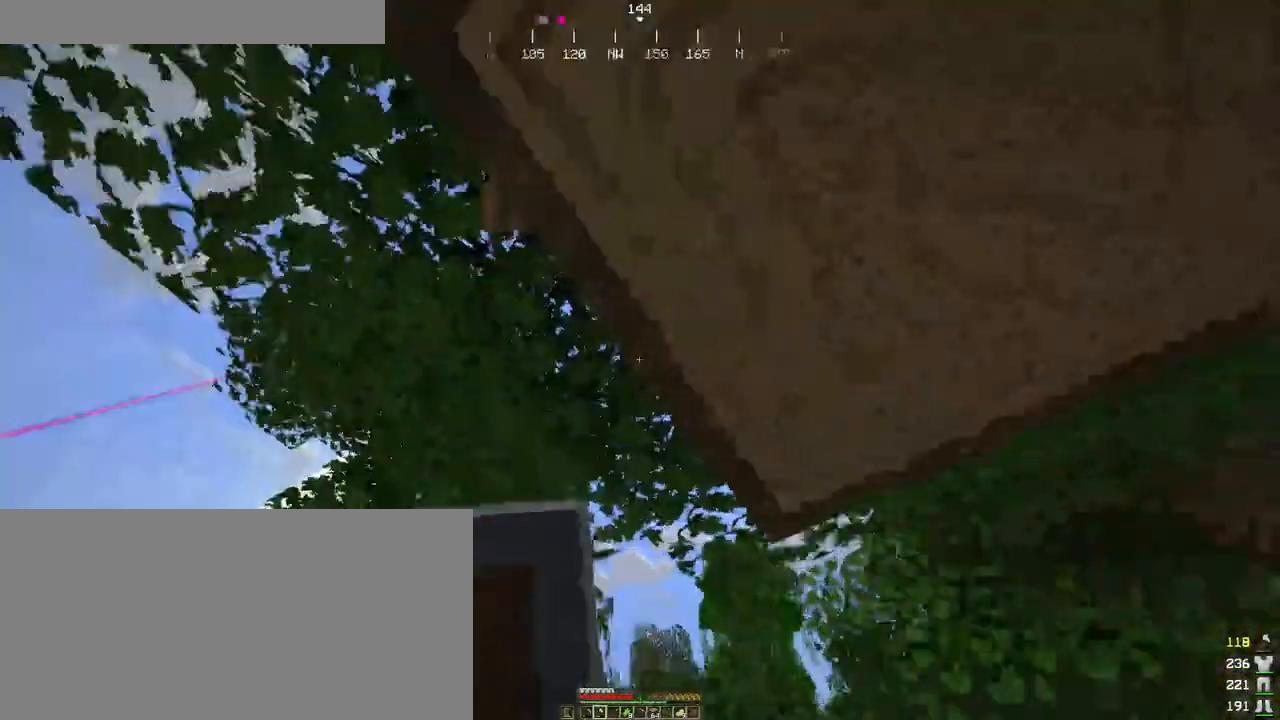
{"keys": ["s"], "mouse": ["left"], "events": [[183, "d", "down"], [250, "d", "up"], [433, "s", "down"]]}
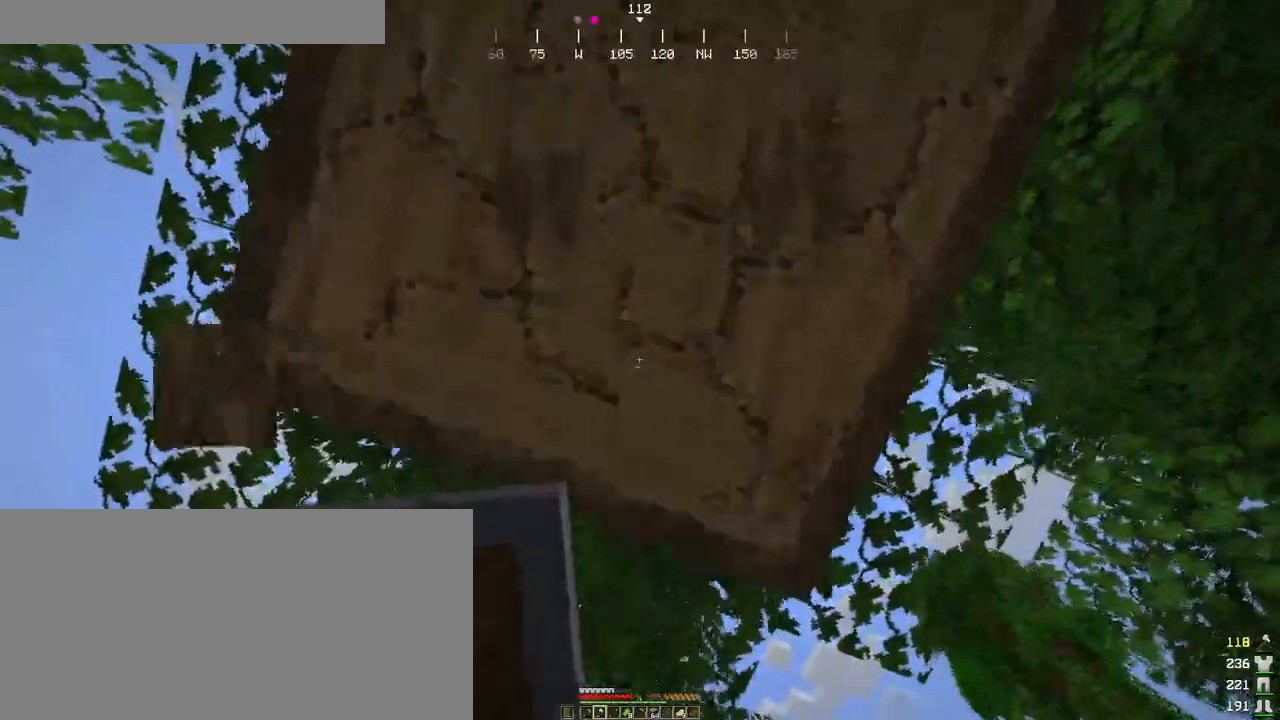
{"keys": [], "mouse": ["left"], "events": [[16, "s", "up"]]}
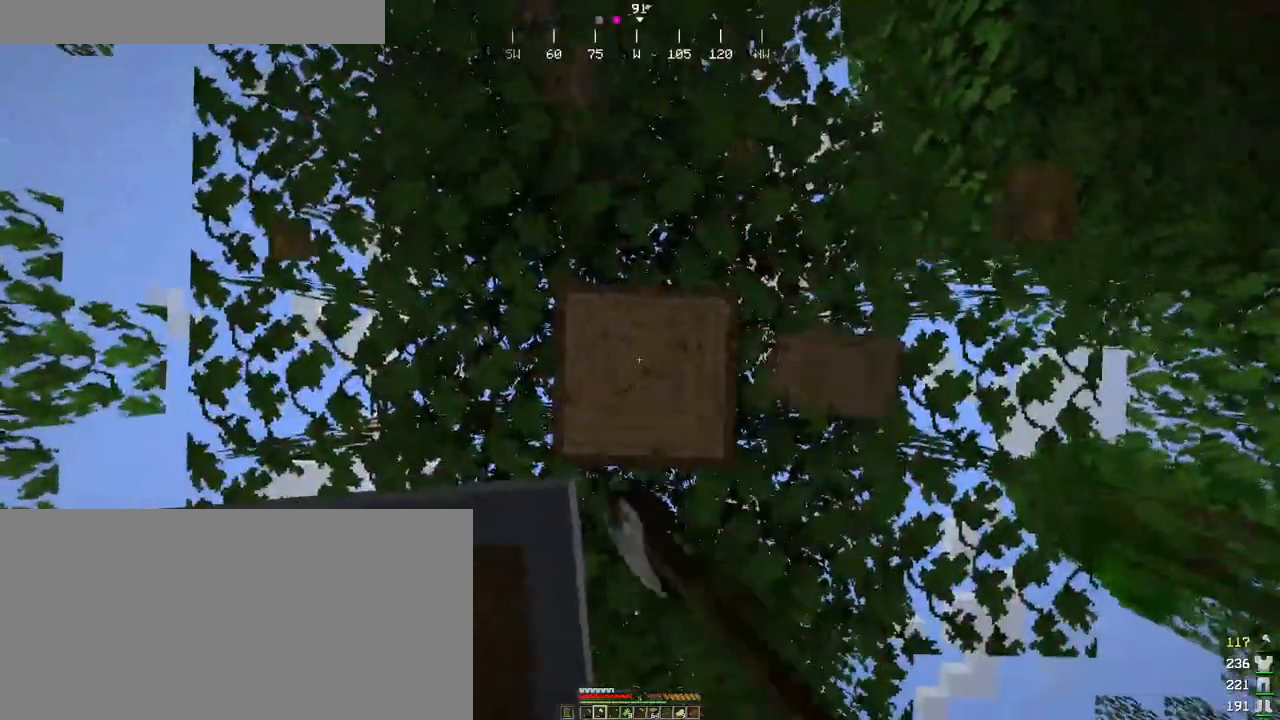
{"keys": [], "mouse": ["left"], "events": [[116, "s", "down"], [233, "s", "up"], [400, "w", "down"], [483, "w", "up"]]}
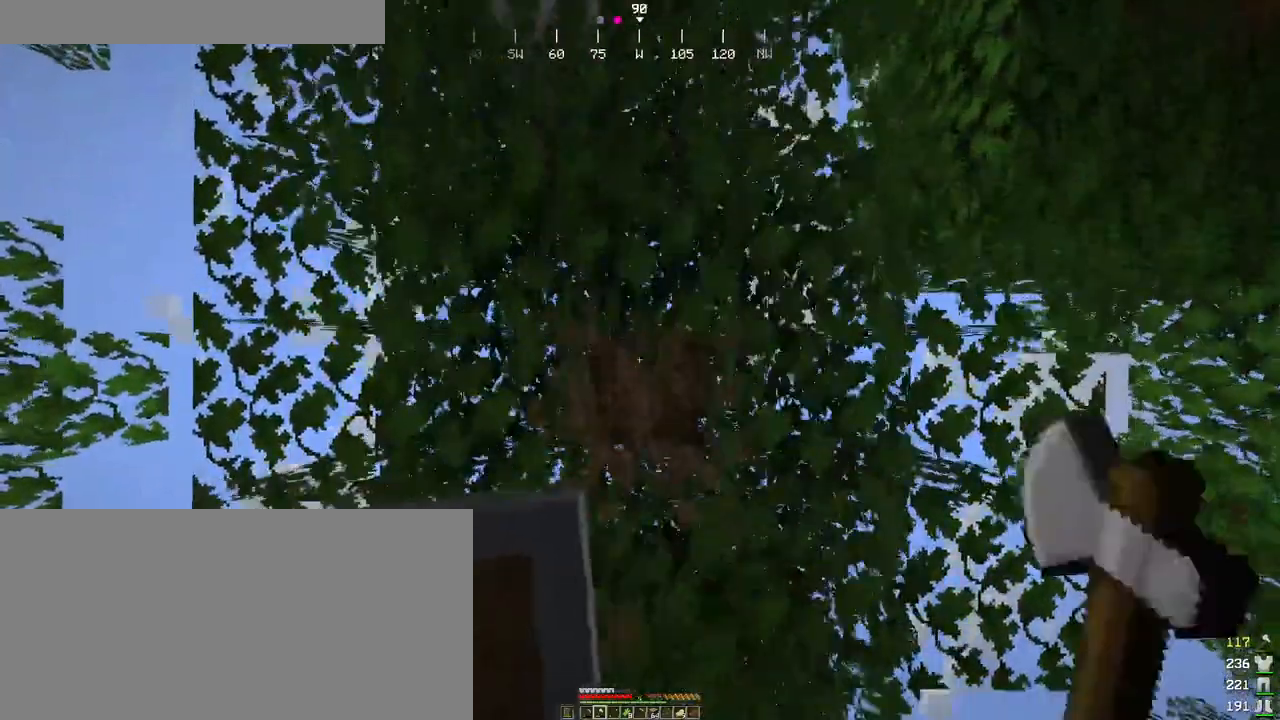
{"keys": [], "mouse": ["left"], "events": []}
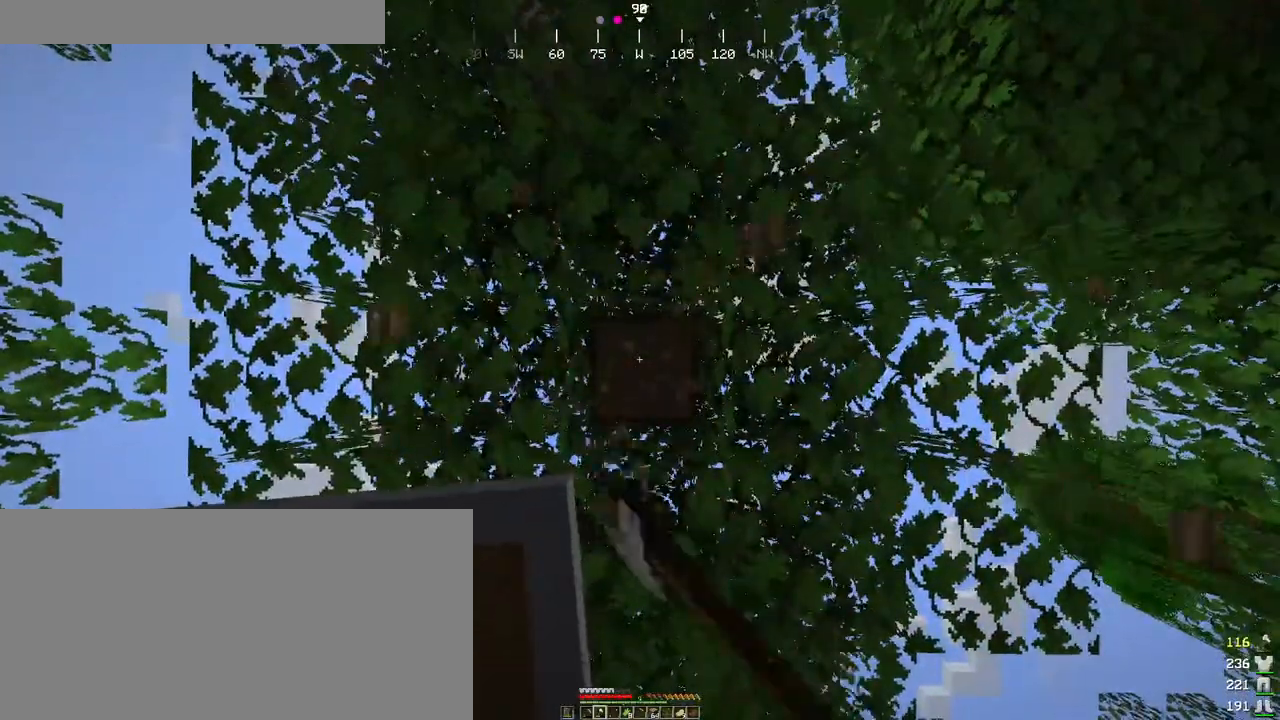
{"keys": [], "mouse": ["left"], "events": []}
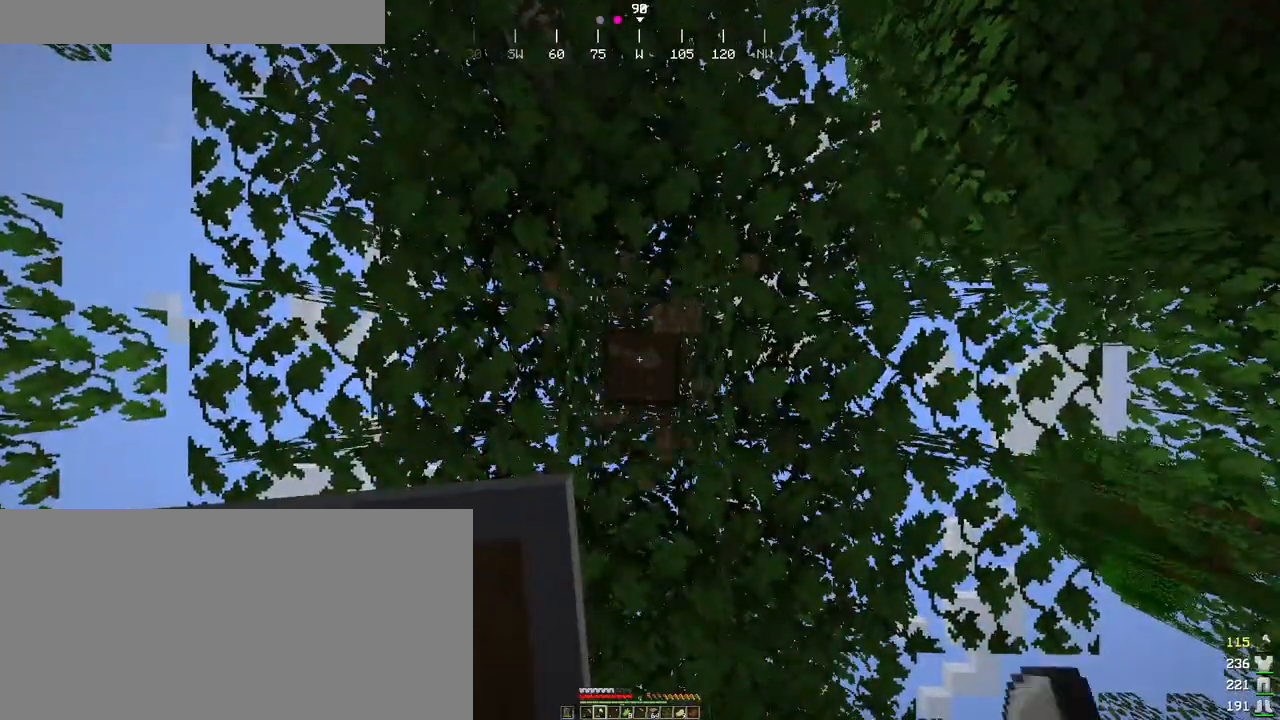
{"keys": ["ctrl"], "mouse": ["left"], "events": [[216, "ctrl", "down"]]}
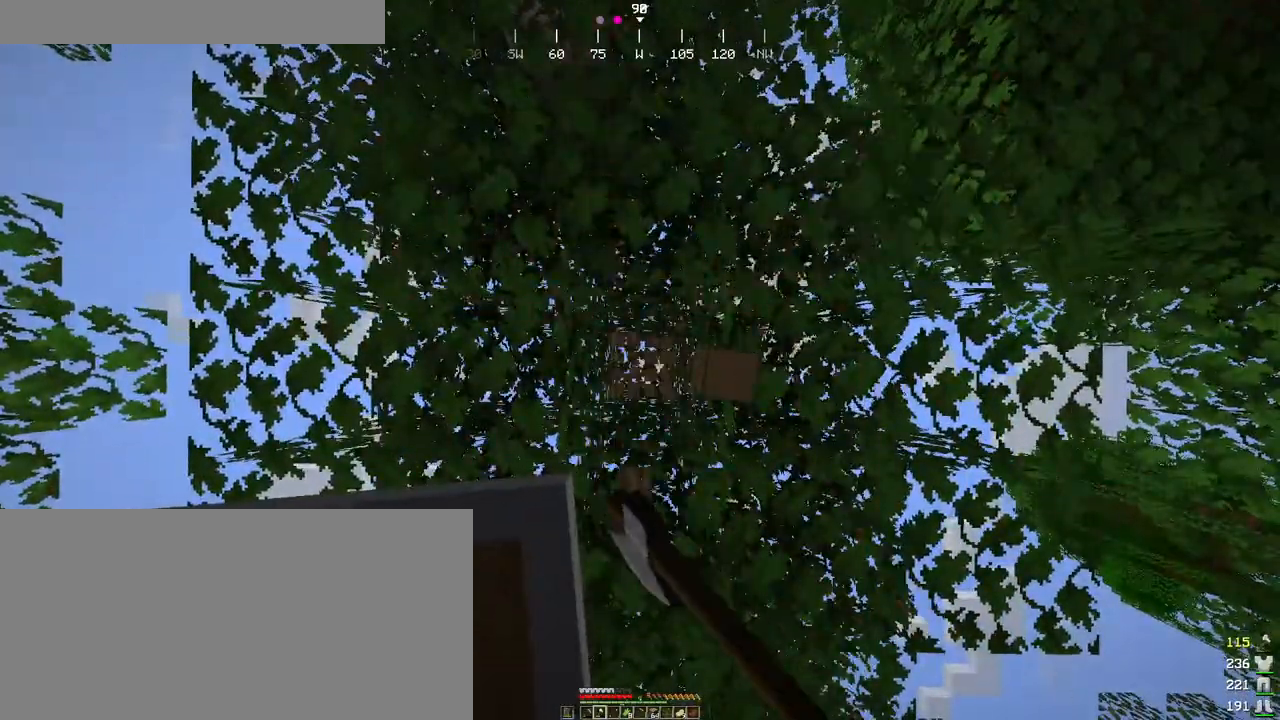
{"keys": ["ctrl"], "mouse": [], "events": [[250, "mouse_left", "up"]]}
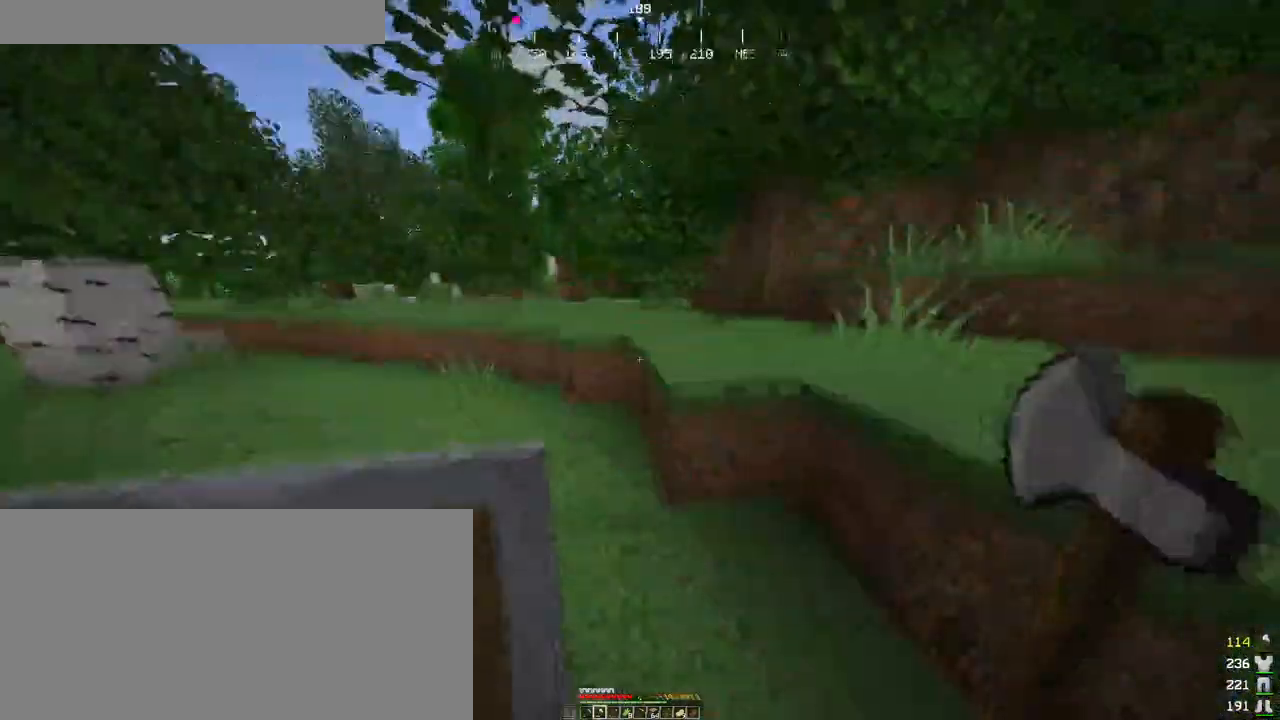
{"keys": ["ctrl", "space", "w"], "mouse": [], "events": [[216, "w", "down"], [416, "space", "down"]]}
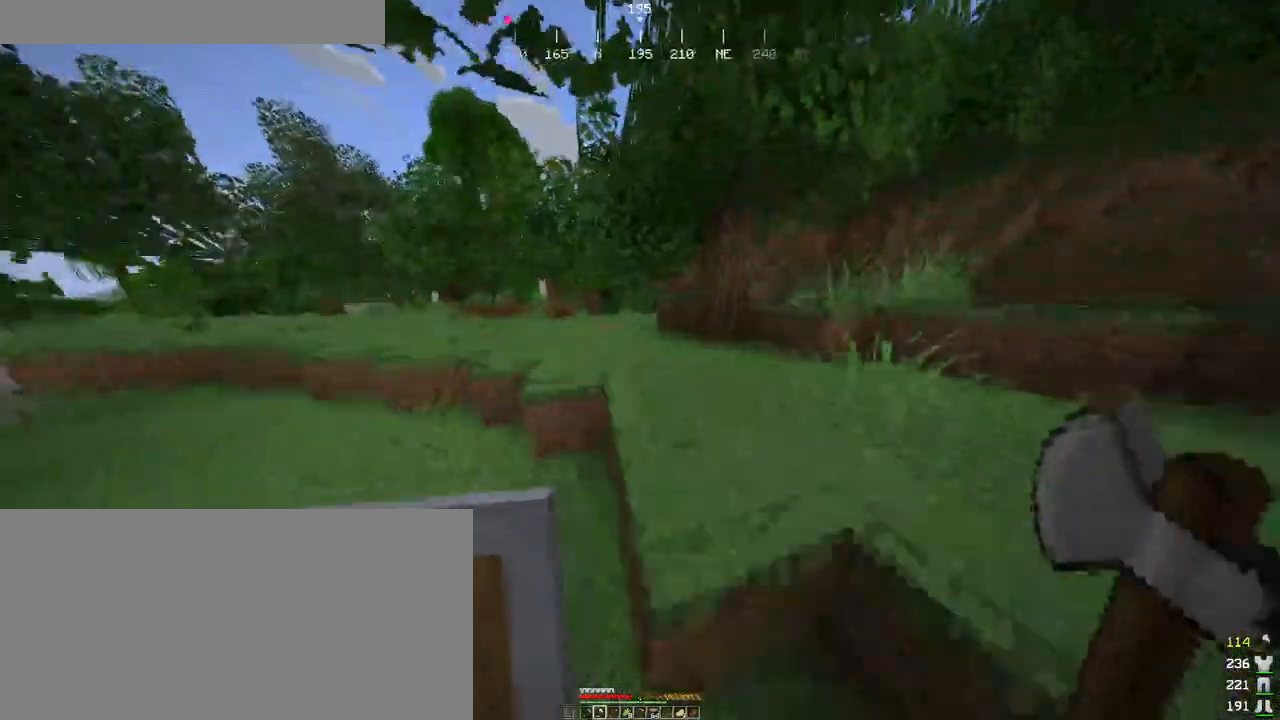
{"keys": ["ctrl", "w"], "mouse": [], "events": [[133, "space", "up"]]}
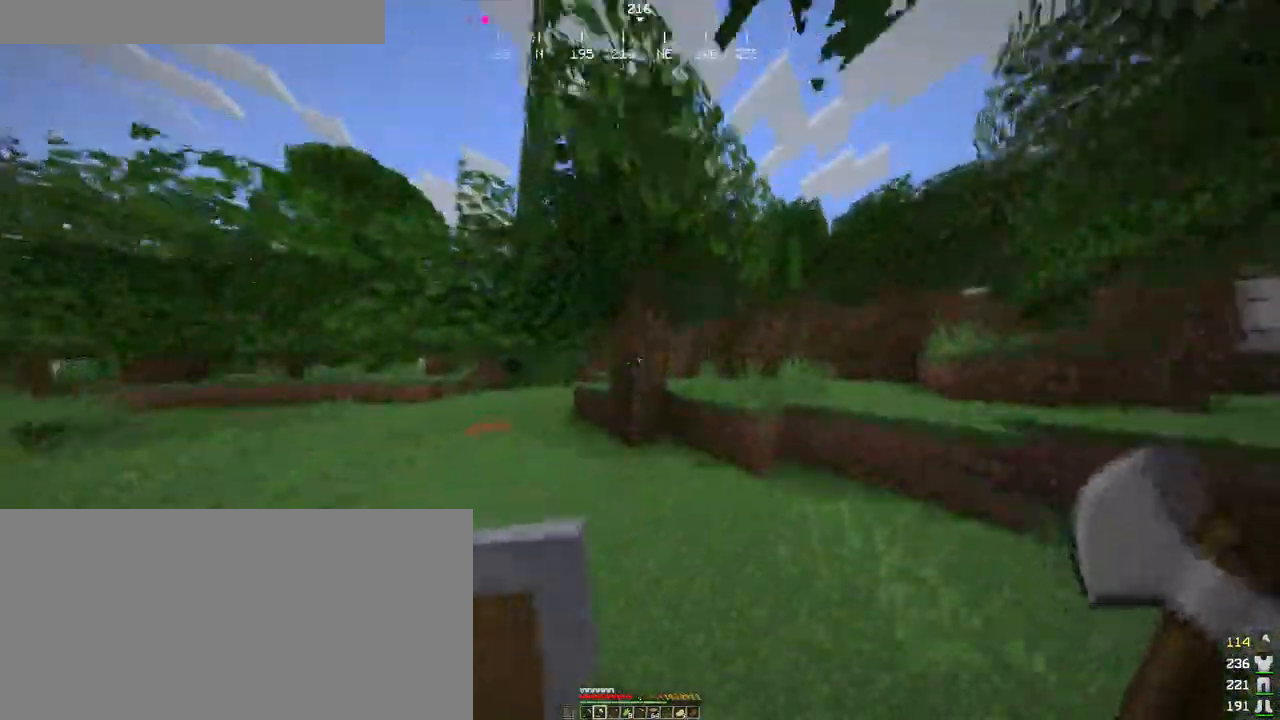
{"keys": [], "mouse": ["left"], "events": [[200, "mouse_left", "down"], [366, "ctrl", "up"], [450, "w", "up"]]}
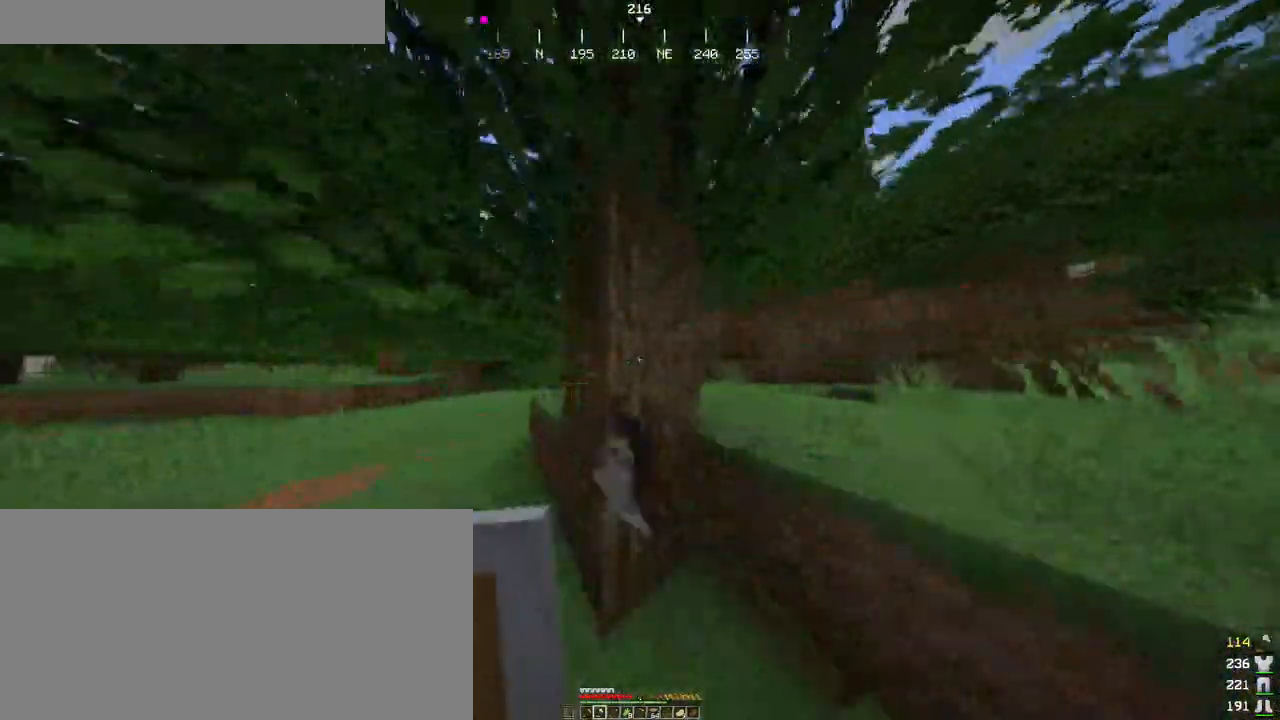
{"keys": ["tab"], "mouse": ["left"], "events": [[166, "tab", "down"]]}
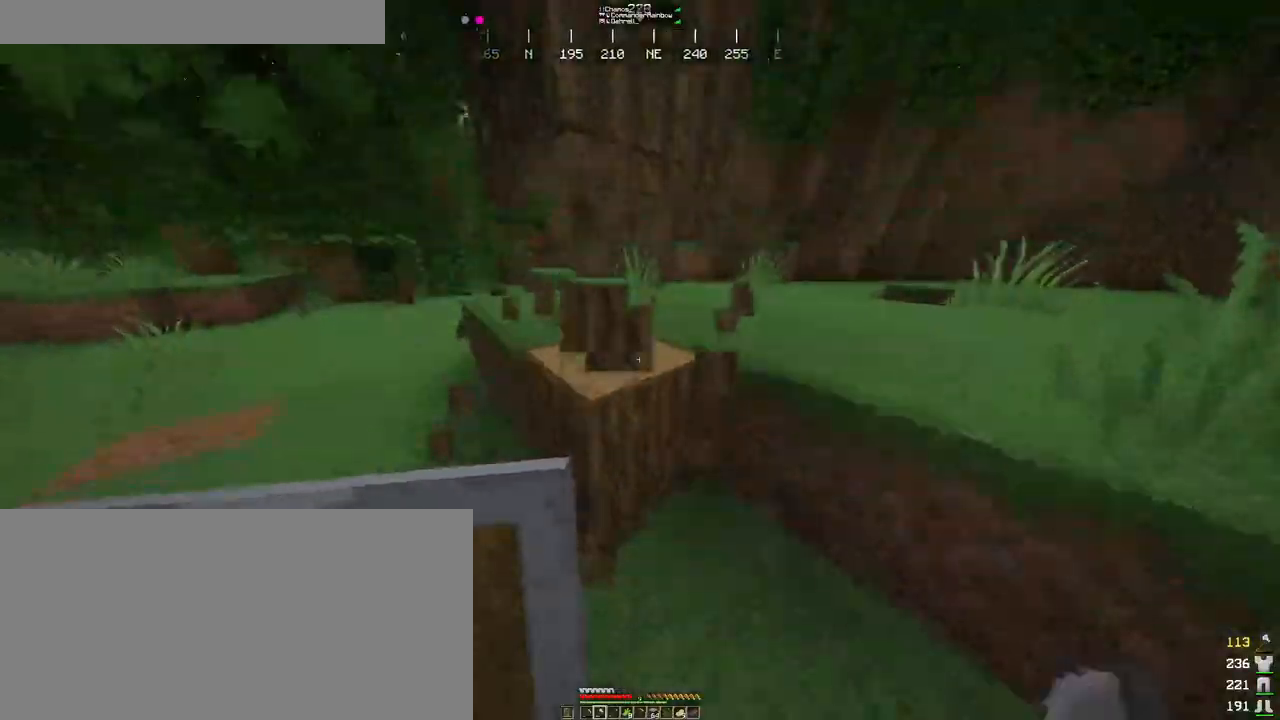
{"keys": ["tab"], "mouse": ["left"], "events": []}
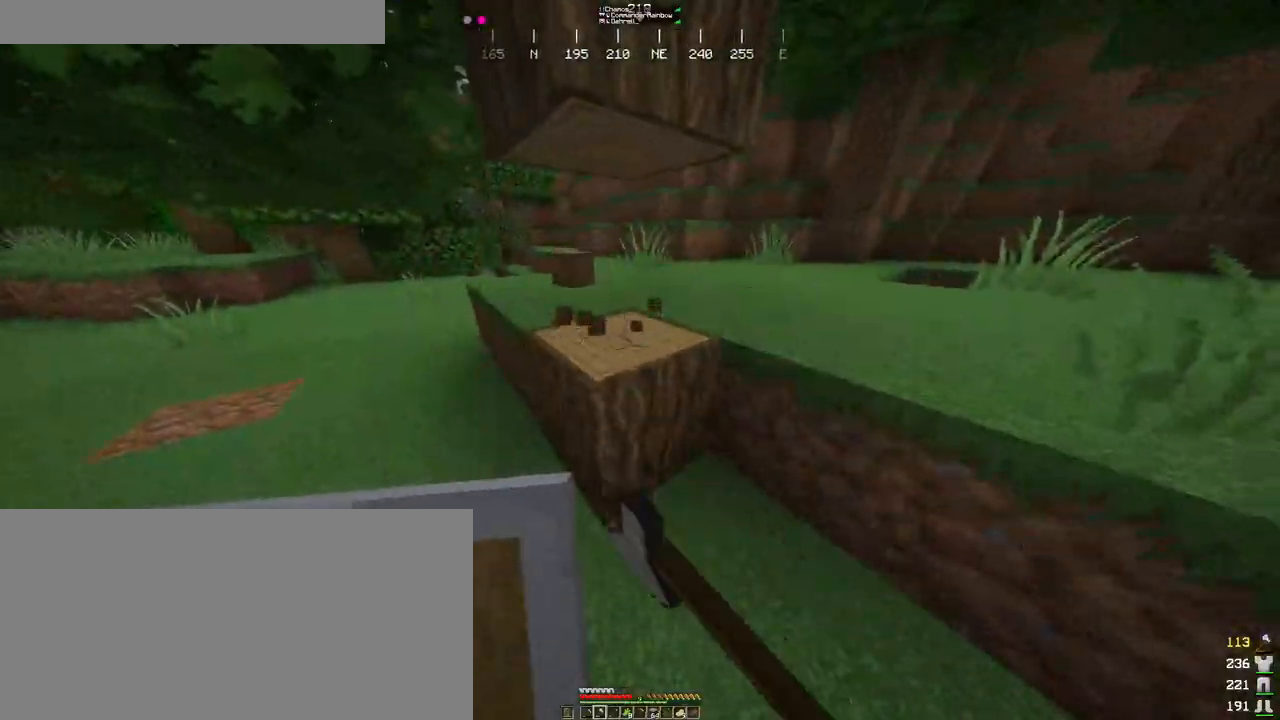
{"keys": ["tab"], "mouse": ["left"], "events": [[116, "w", "down"], [433, "w", "up"]]}
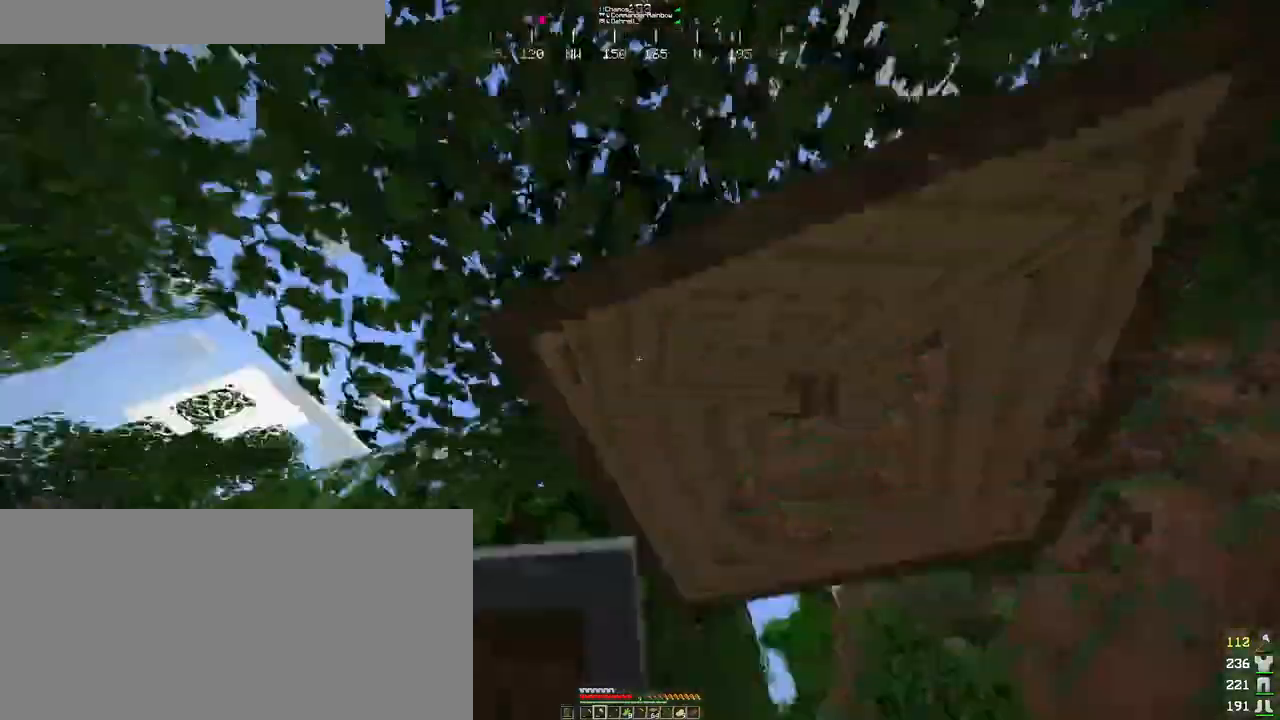
{"keys": ["a"], "mouse": ["left"], "events": [[250, "d", "down"], [350, "d", "up"], [416, "a", "down"], [466, "tab", "up"]]}
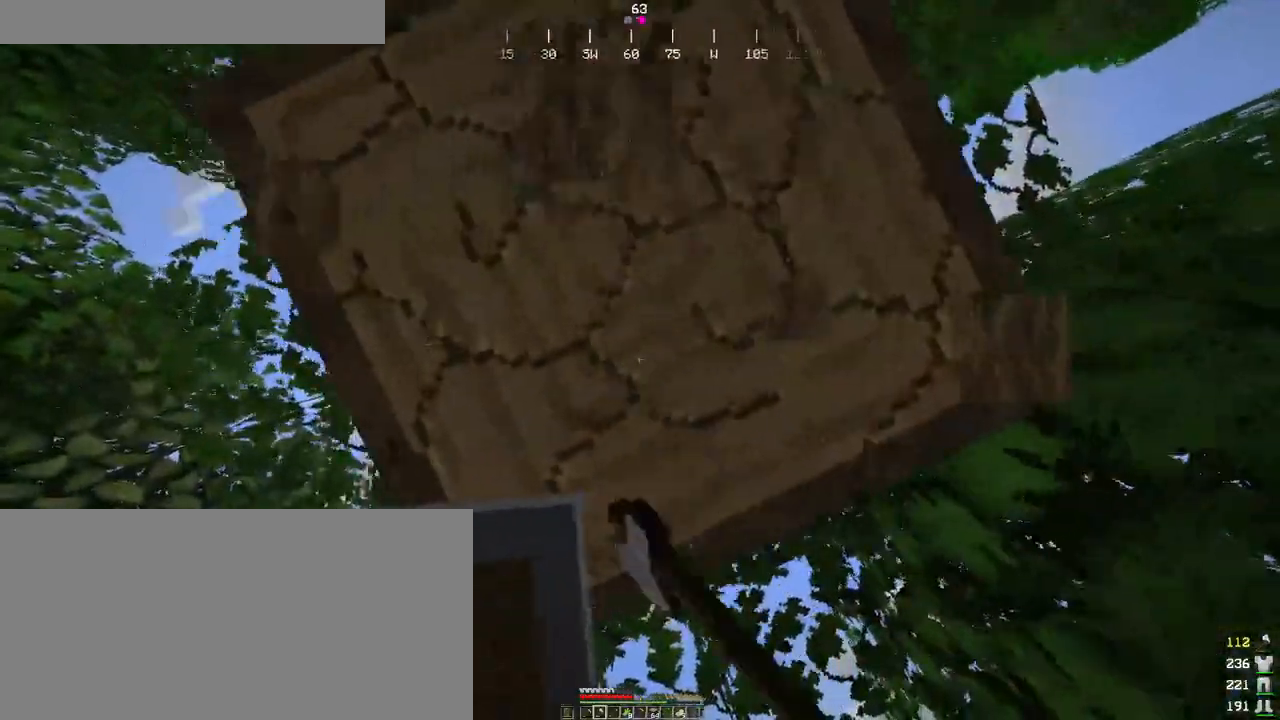
{"keys": [], "mouse": ["left"], "events": [[33, "a", "up"], [50, "s", "down"], [150, "s", "up"], [283, "w", "down"], [400, "w", "up"], [416, "s", "down"], [466, "s", "up"]]}
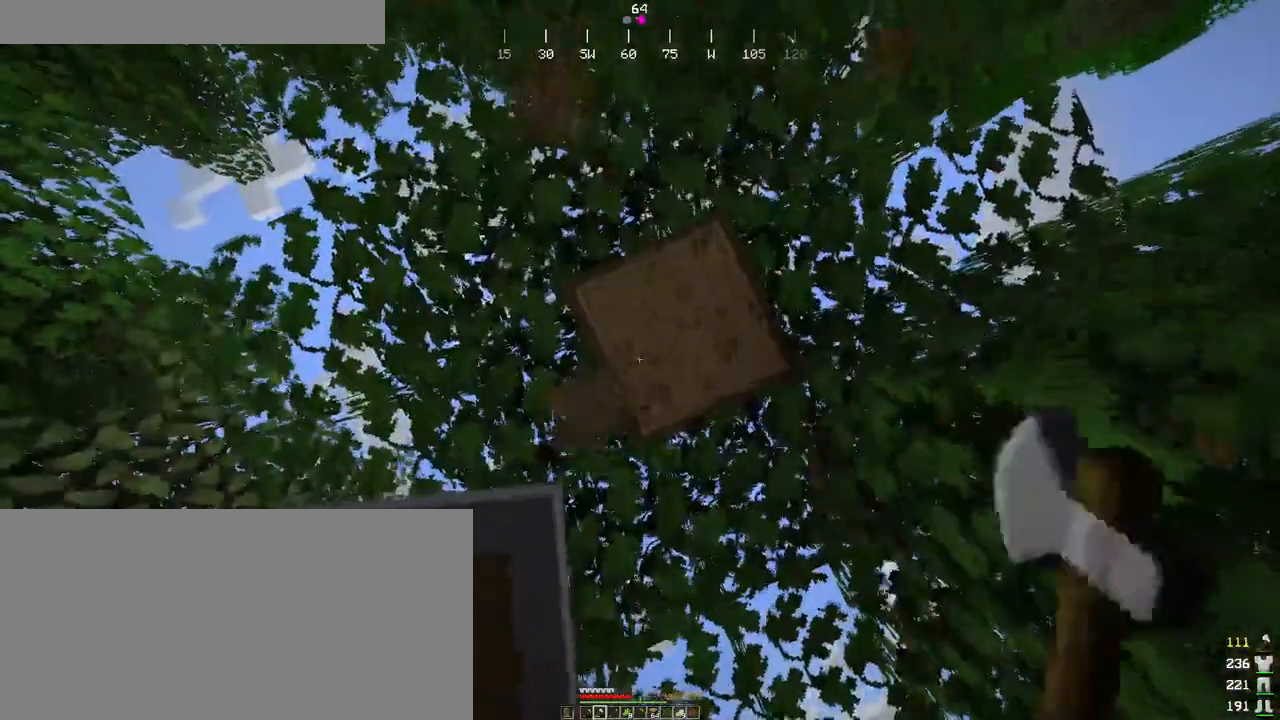
{"keys": ["w"], "mouse": ["left"], "events": [[66, "d", "down"], [150, "d", "up"], [200, "s", "down"], [233, "w", "down"], [250, "w", "up"], [366, "s", "up"], [500, "w", "down"]]}
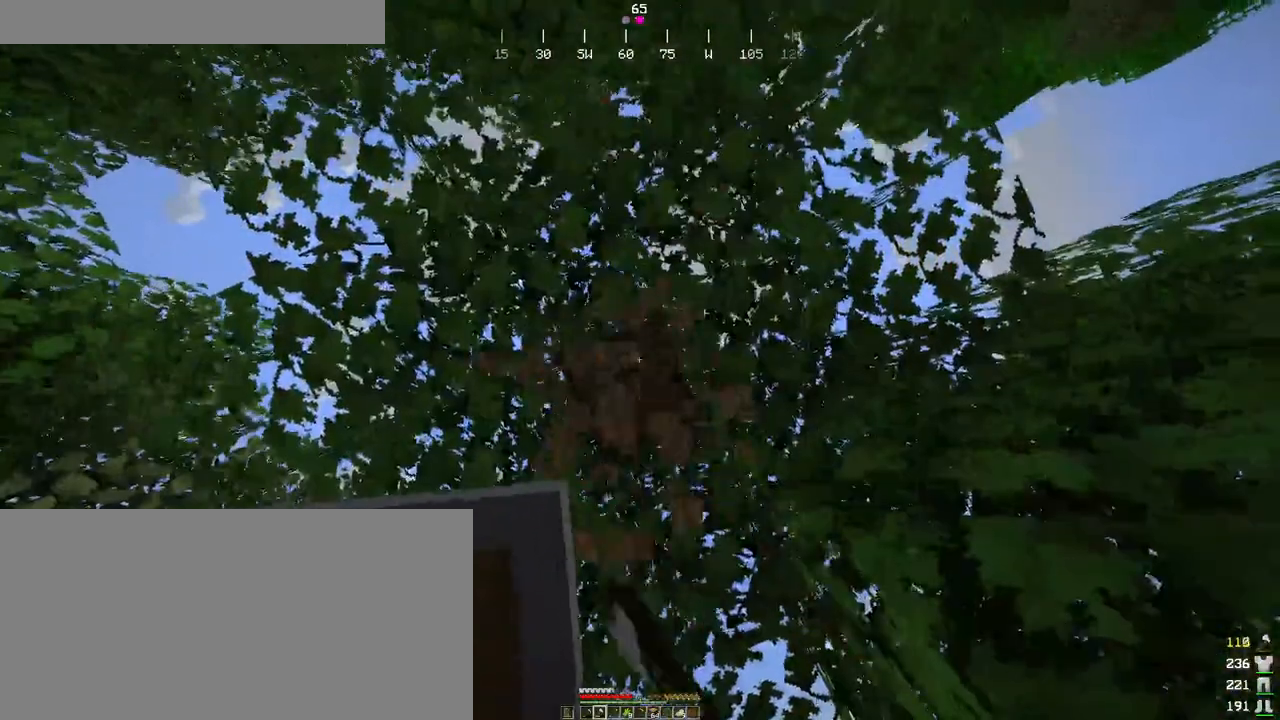
{"keys": [], "mouse": ["left"], "events": [[83, "w", "up"], [150, "s", "down"], [300, "s", "up"]]}
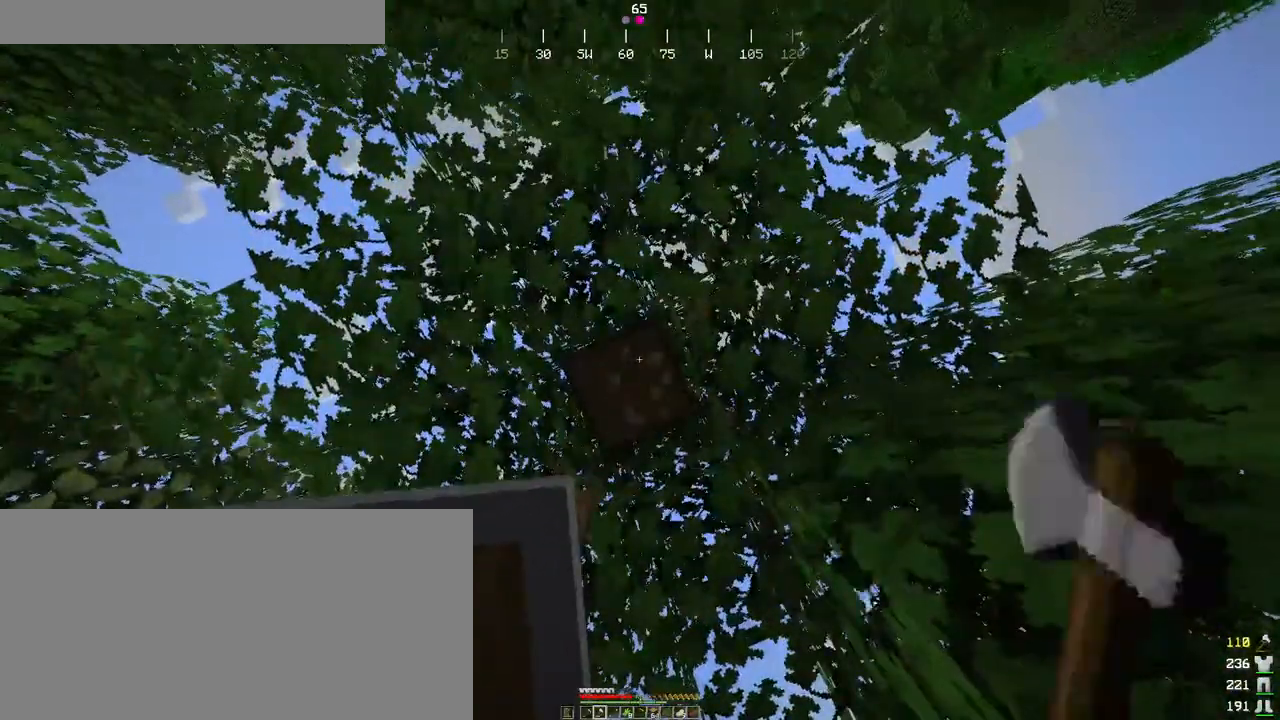
{"keys": [], "mouse": ["left"], "events": [[133, "w", "down"], [200, "w", "up"]]}
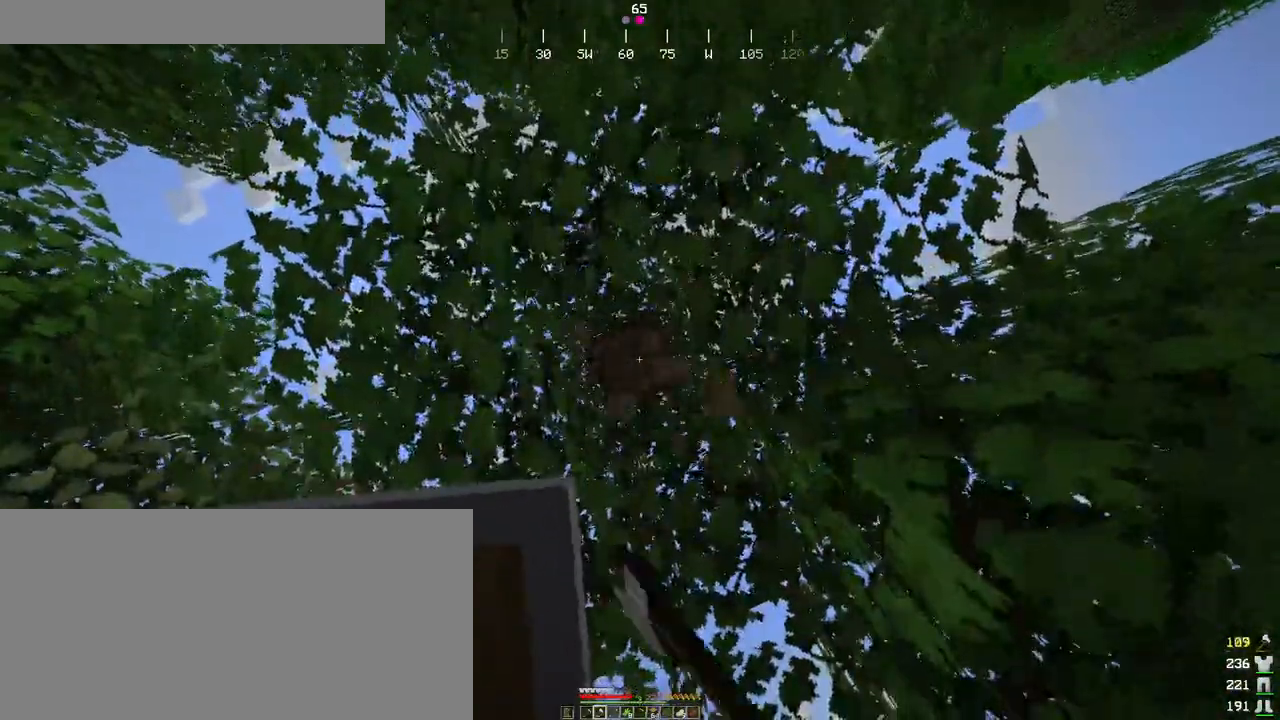
{"keys": [], "mouse": ["left"], "events": []}
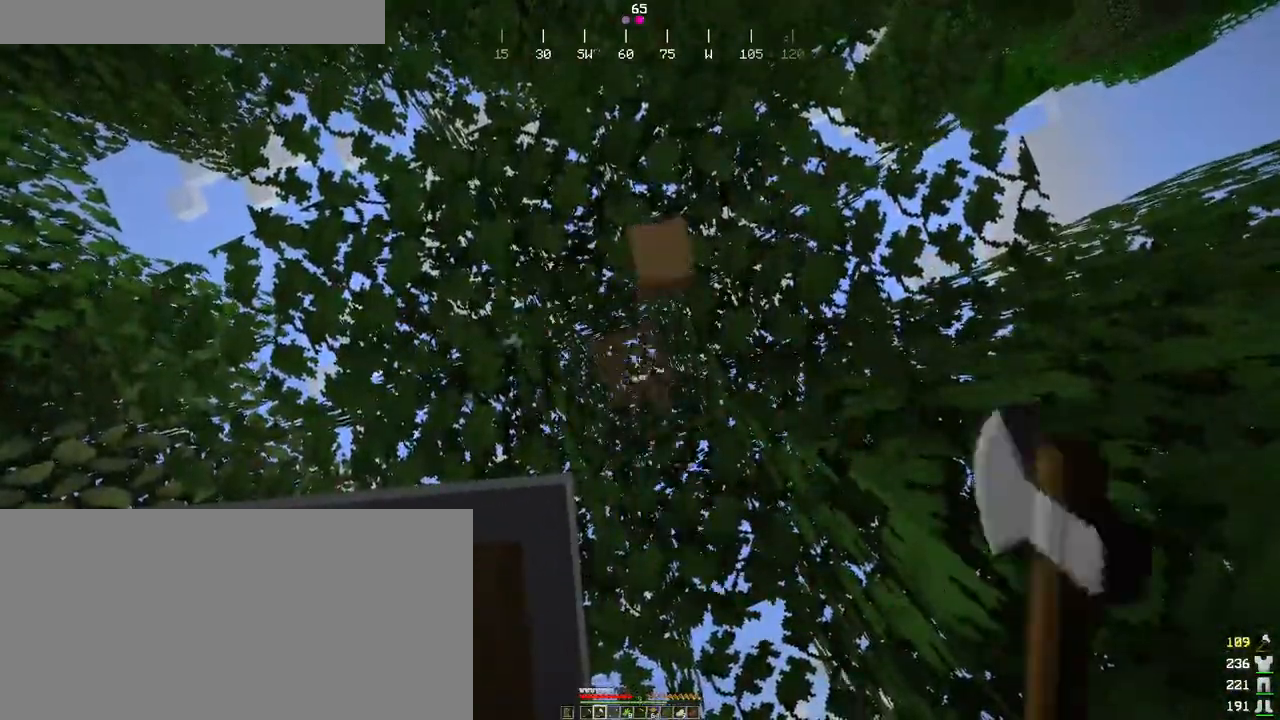
{"keys": [], "mouse": [], "events": [[300, "mouse_left", "up"]]}
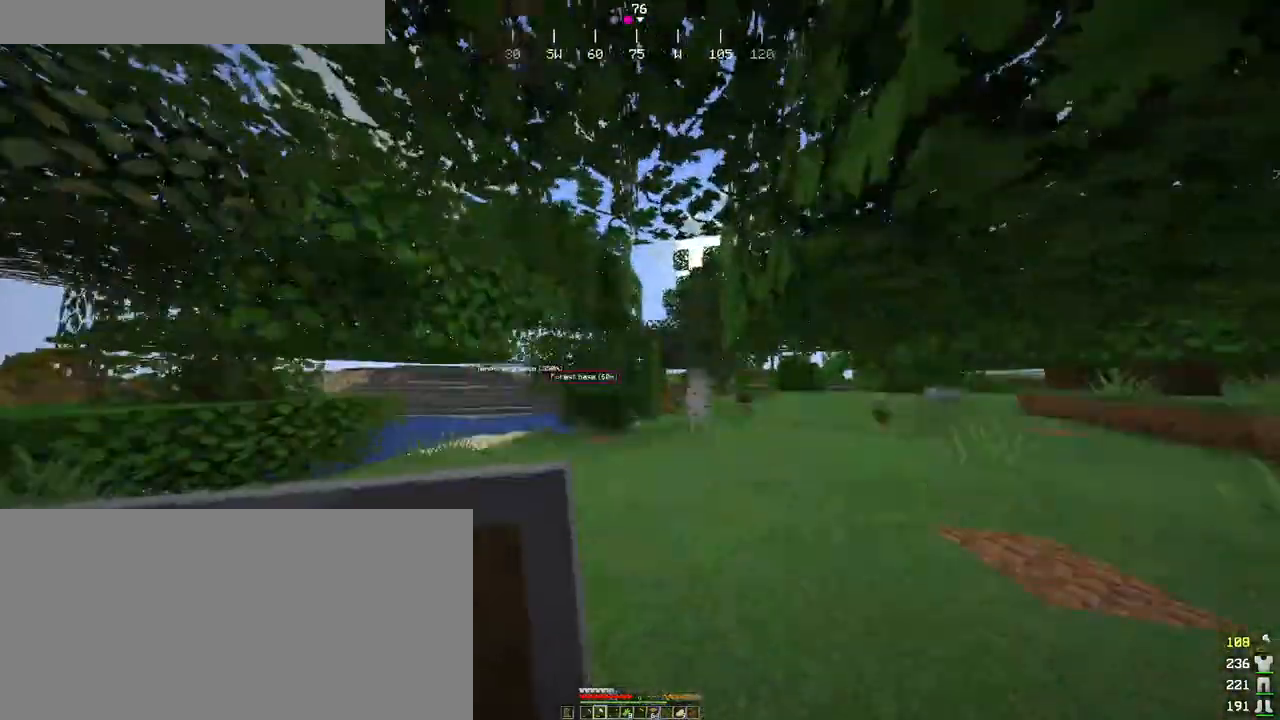
{"keys": ["ctrl", "space", "w"], "mouse": [], "events": [[233, "w", "down"], [350, "ctrl", "down"], [466, "space", "down"]]}
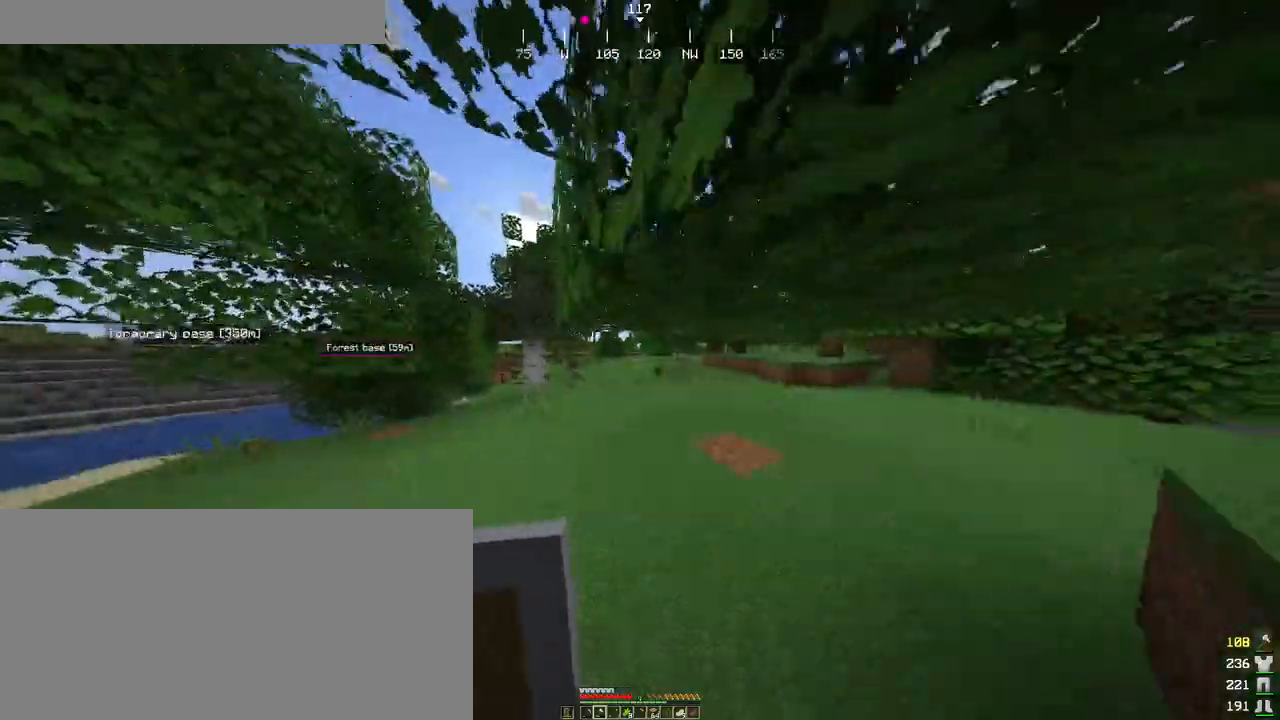
{"keys": ["ctrl", "space", "w"], "mouse": [], "events": [[66, "space", "up"], [150, "space", "down"], [233, "space", "up"], [283, "space", "down"], [383, "space", "up"], [450, "space", "down"]]}
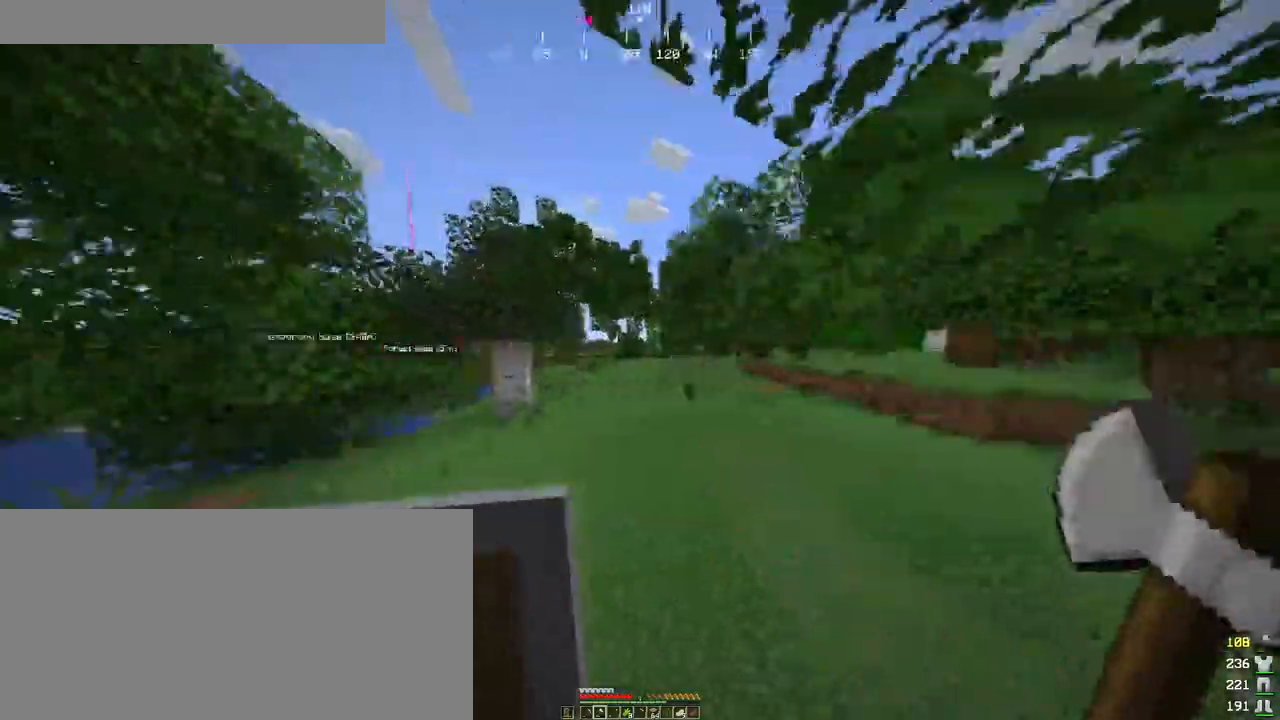
{"keys": ["ctrl", "w"], "mouse": [], "events": [[33, "space", "up"], [100, "space", "down"], [216, "space", "up"]]}
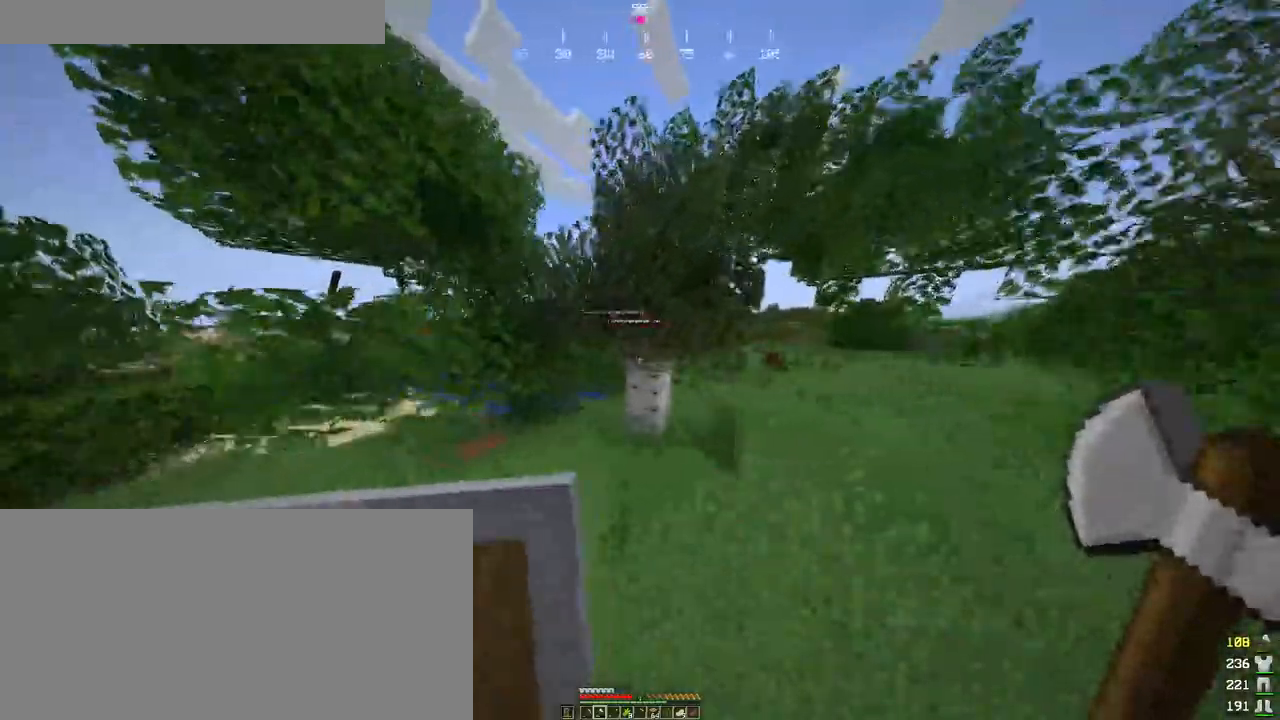
{"keys": ["ctrl"], "mouse": ["left"], "events": [[200, "mouse_left", "down"], [216, "w", "up"]]}
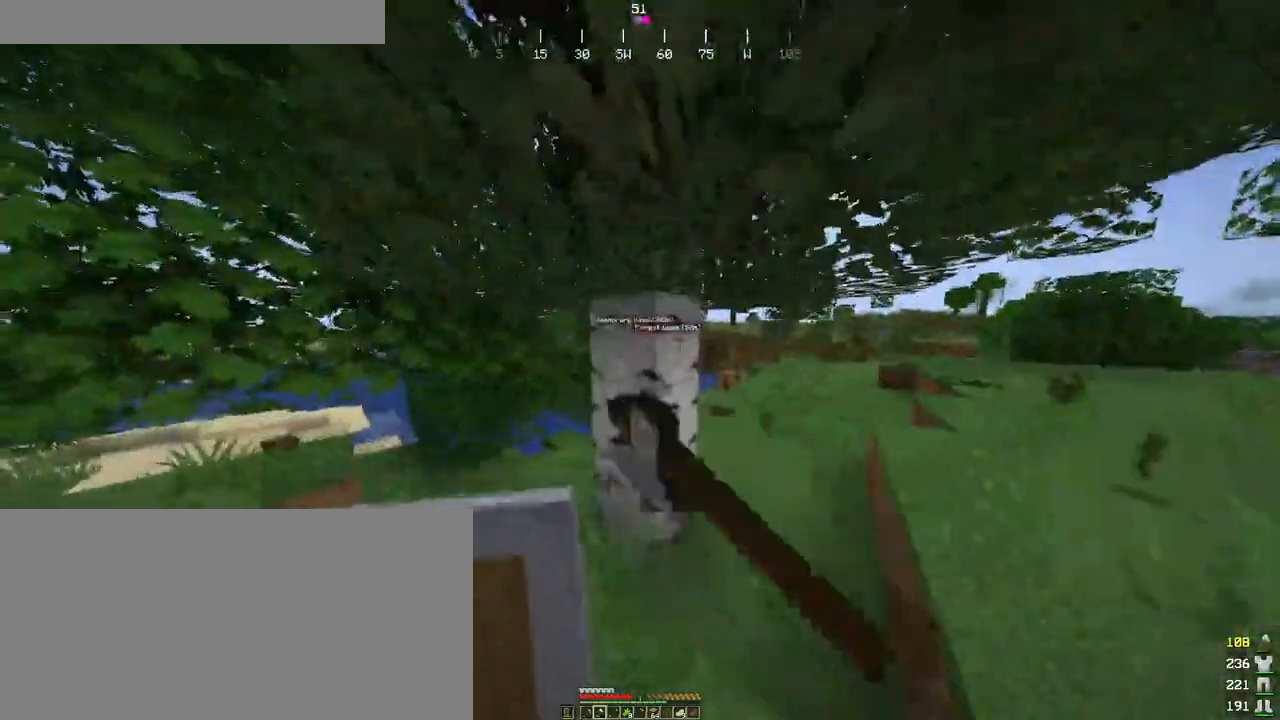
{"keys": ["ctrl"], "mouse": ["left"], "events": []}
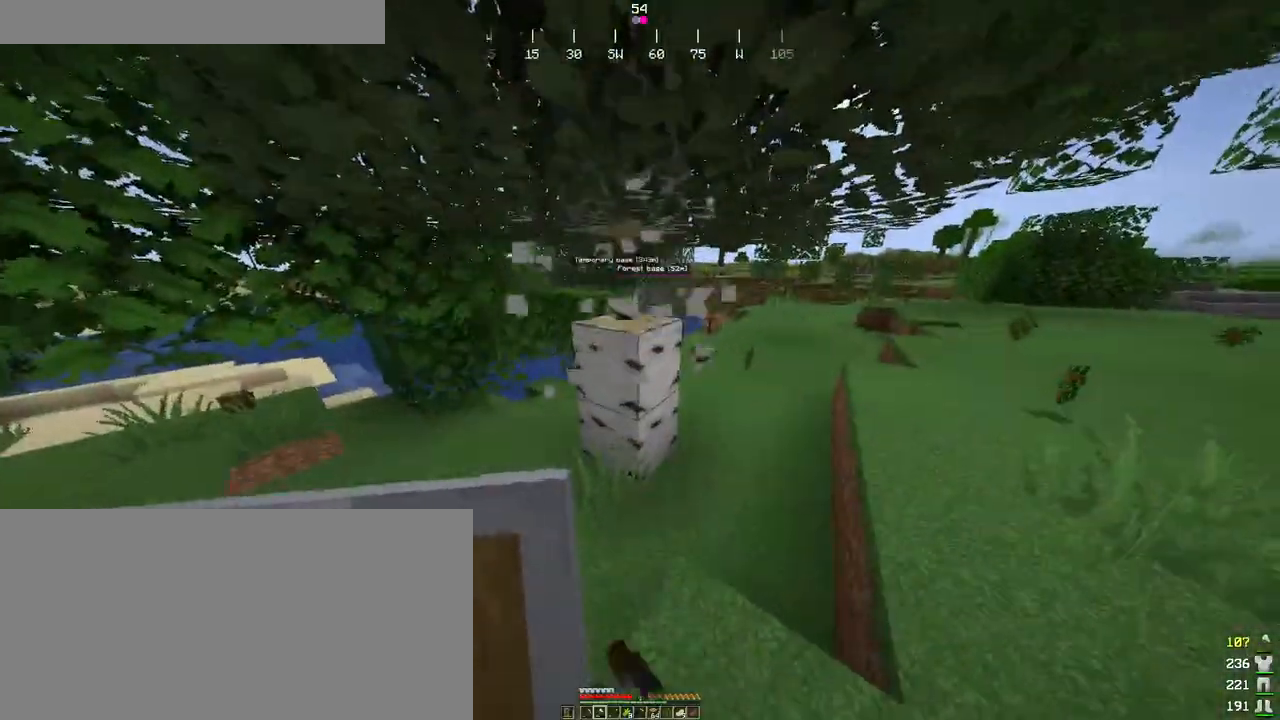
{"keys": ["ctrl"], "mouse": ["left"], "events": [[33, "w", "down"], [400, "w", "up"]]}
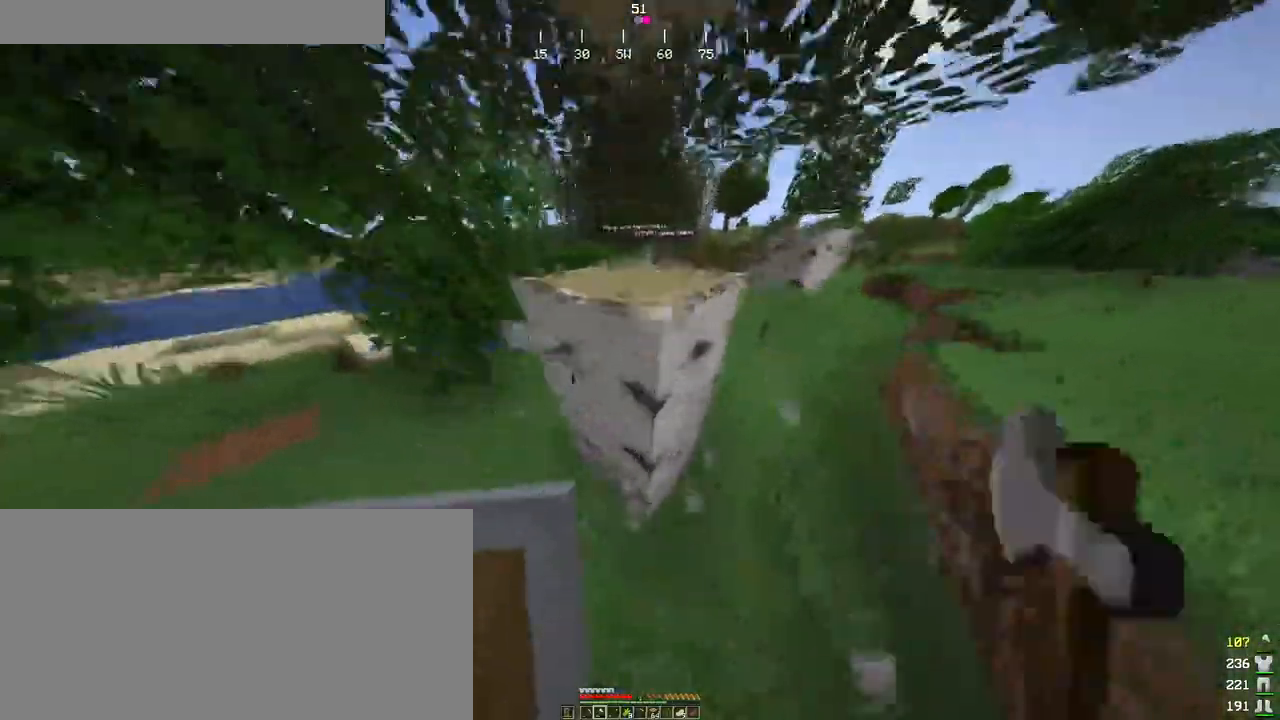
{"keys": ["ctrl", "w"], "mouse": ["left"], "events": [[300, "space", "down"], [333, "w", "down"], [433, "space", "up"], [466, "w", "up"], [500, "w", "down"]]}